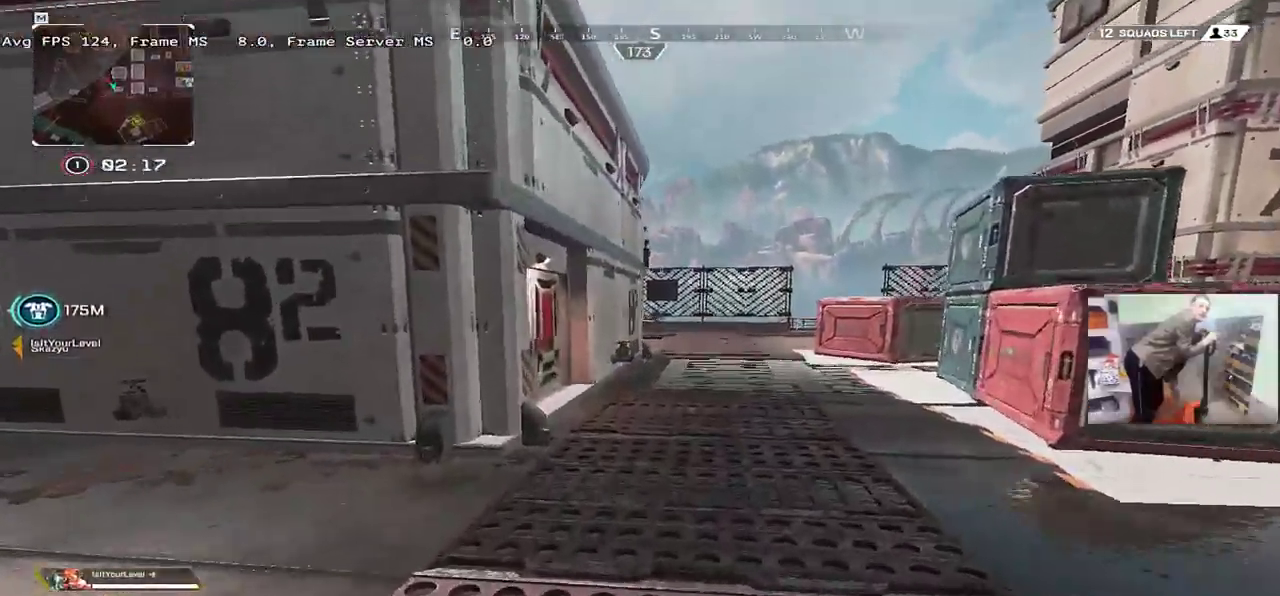
Gameplay with keyboard and mouse; each line is a JSON object with the keys and mouse buttons held at the frame after it. "events" lists presses ("down") and releases ("up") of "1", "2", "3", "4", "5", "a", "alt", "b", "c", "ctrl", "d", "e", "f", "g", "q", "r", "s", "shift", "space", "t", "tab", "v", "w", "x", "z", "mouse_left", "mouse_wheel", "mouse_right", "mouse_mb4" and "mouse_mb5" between this image and that frame as [ms after this image, input, new state], when the widget could be followed in between. "mouse_left", "mouse_wheel", "mouse_right", "mouse_mb4", "mouse_mb5" = the "left", "wheel", "right", "mb4", "mb5" buttons of the "mouse" list. No other keys are recorded. "wheel" means that the mouse wheel is clicked or scrolled. Mouse movement is not recorded.
{"keys": ["ctrl", "w"], "mouse": [], "events": [[317, "ctrl", "down"]]}
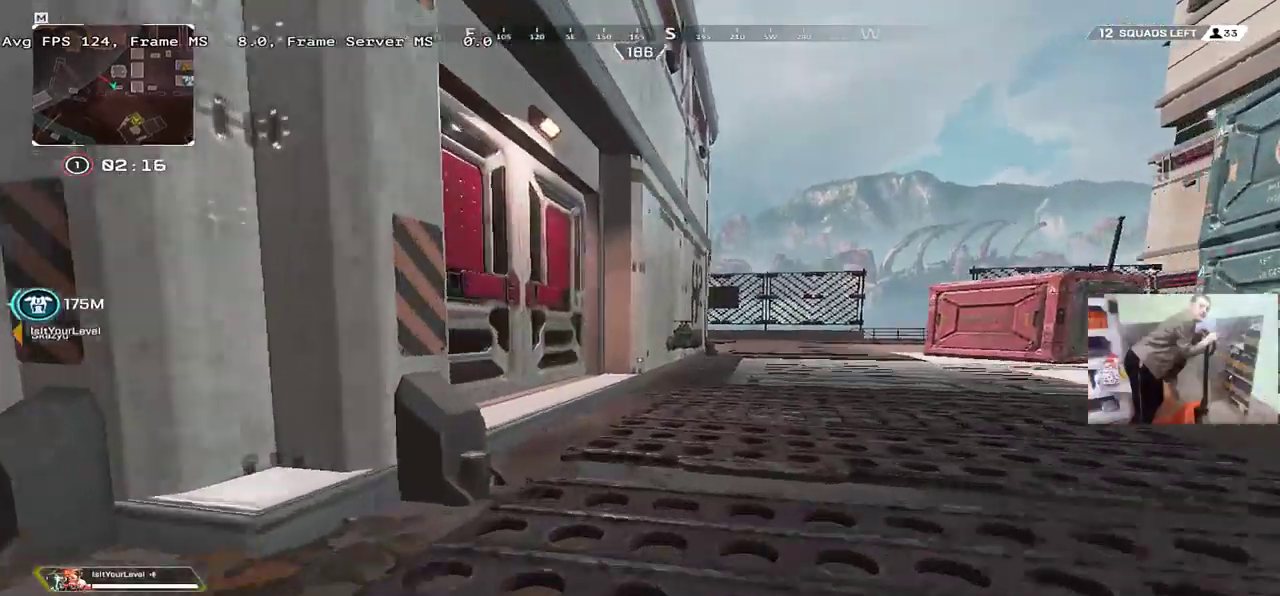
{"keys": ["q", "w"], "mouse": [], "events": [[167, "c", "down"], [184, "ctrl", "up"], [234, "c", "up"], [334, "q", "down"]]}
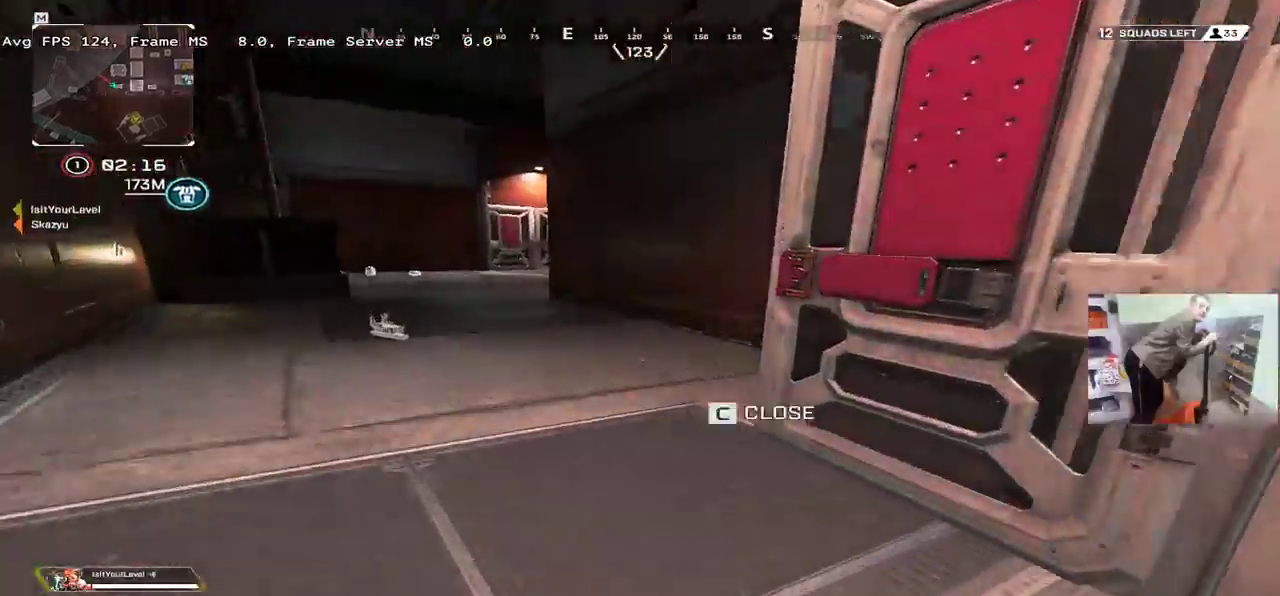
{"keys": ["w"], "mouse": [], "events": [[434, "q", "up"]]}
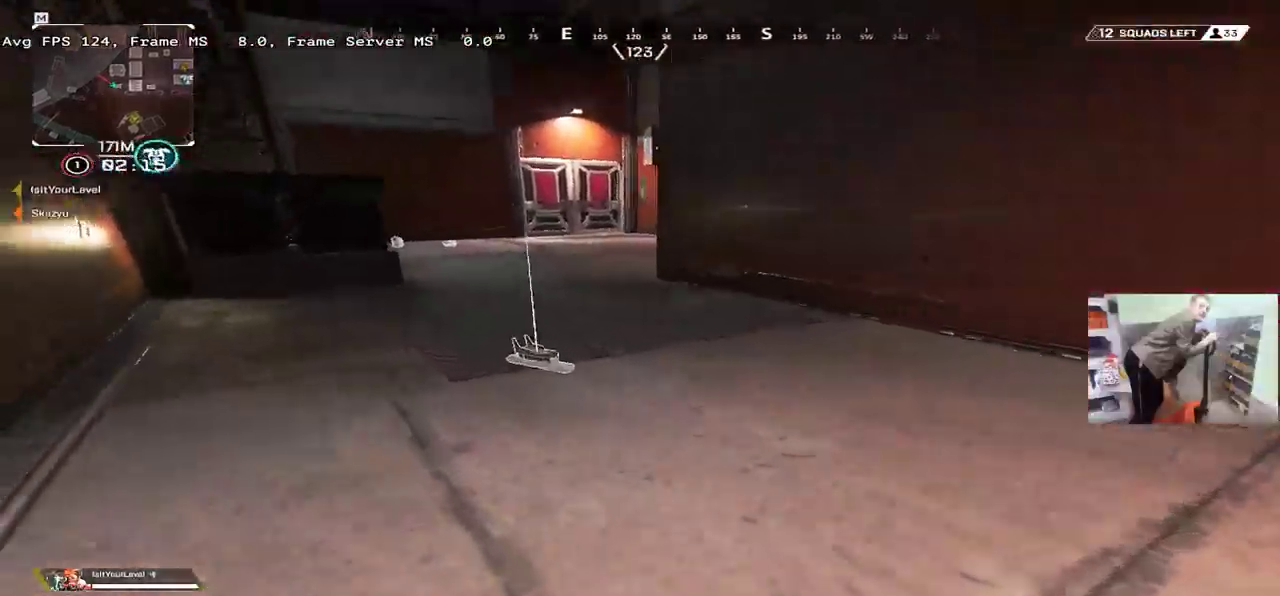
{"keys": ["w"], "mouse": [], "events": [[167, "f", "down"], [217, "f", "up"]]}
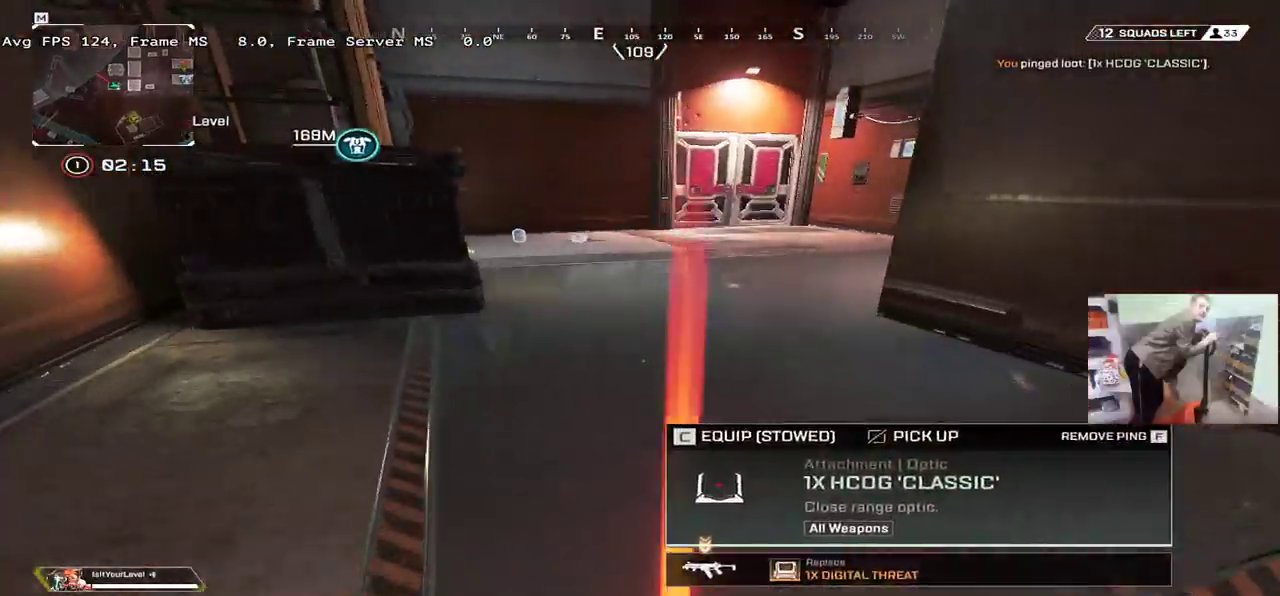
{"keys": ["w"], "mouse": [], "events": []}
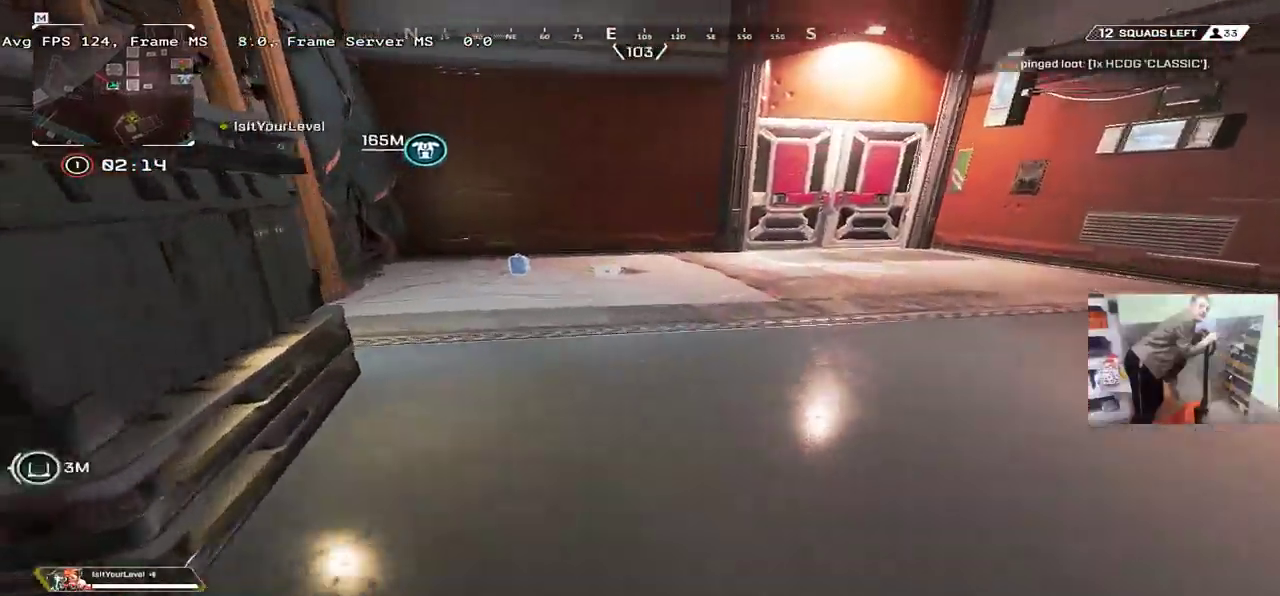
{"keys": ["q", "w"], "mouse": [], "events": [[434, "q", "down"]]}
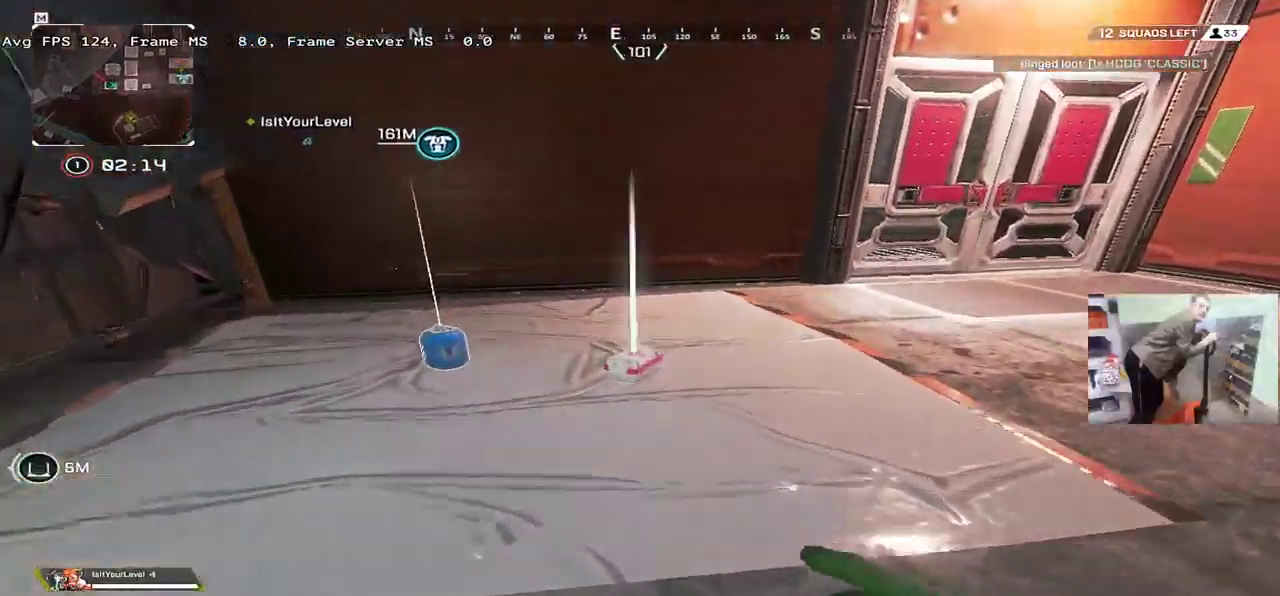
{"keys": ["e"], "mouse": [], "events": [[34, "c", "down"], [84, "q", "up"], [100, "c", "up"], [184, "c", "down"], [217, "e", "down"], [234, "shift", "down"], [250, "tab", "down"], [267, "c", "up"], [367, "shift", "up"], [367, "tab", "up"], [384, "w", "up"]]}
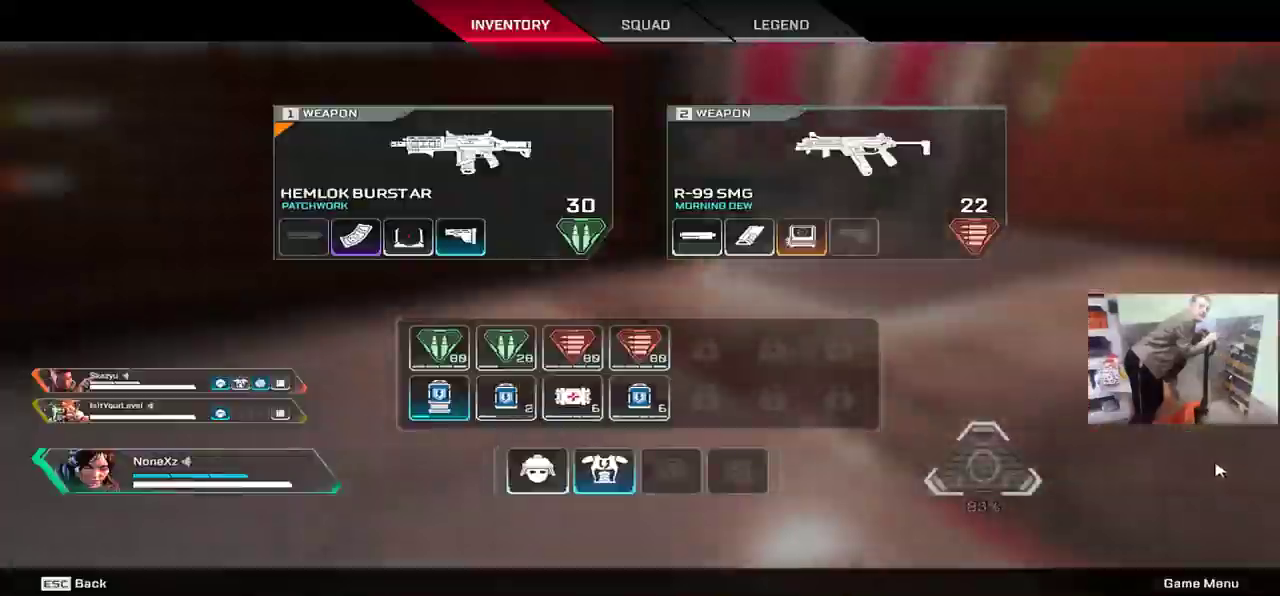
{"keys": ["s"], "mouse": [], "events": [[217, "s", "down"], [417, "e", "up"]]}
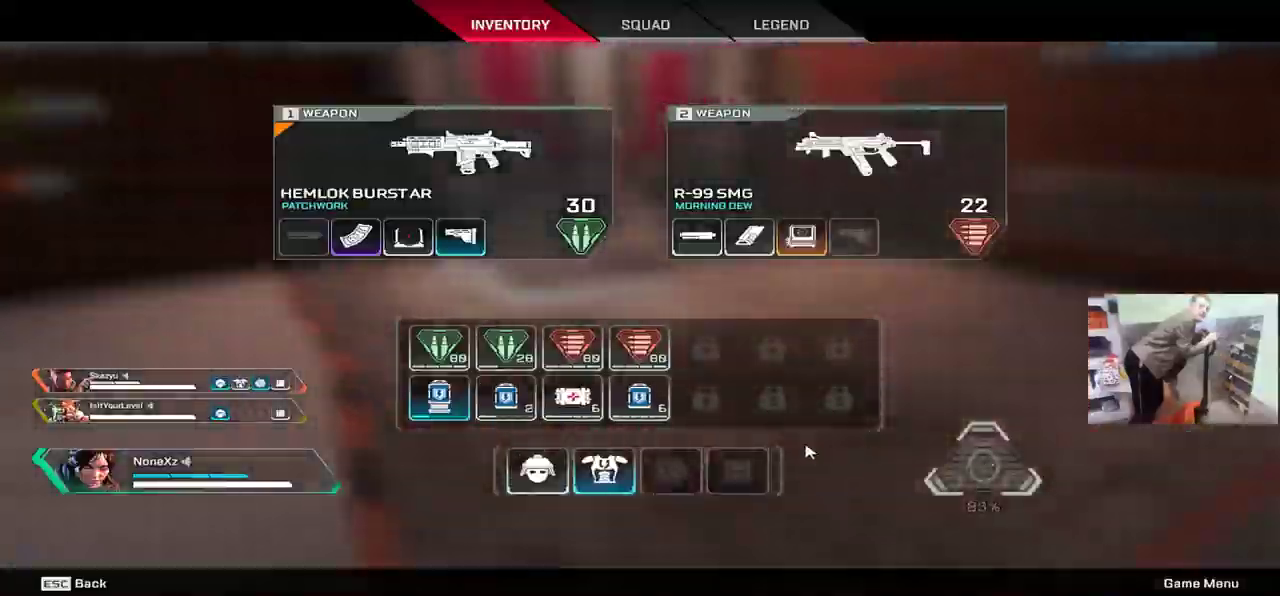
{"keys": ["c", "w"], "mouse": [], "events": [[150, "e", "down"], [150, "s", "up"], [250, "shift", "down"], [250, "tab", "down"], [284, "e", "up"], [284, "w", "down"], [334, "shift", "up"], [350, "tab", "up"], [450, "c", "down"]]}
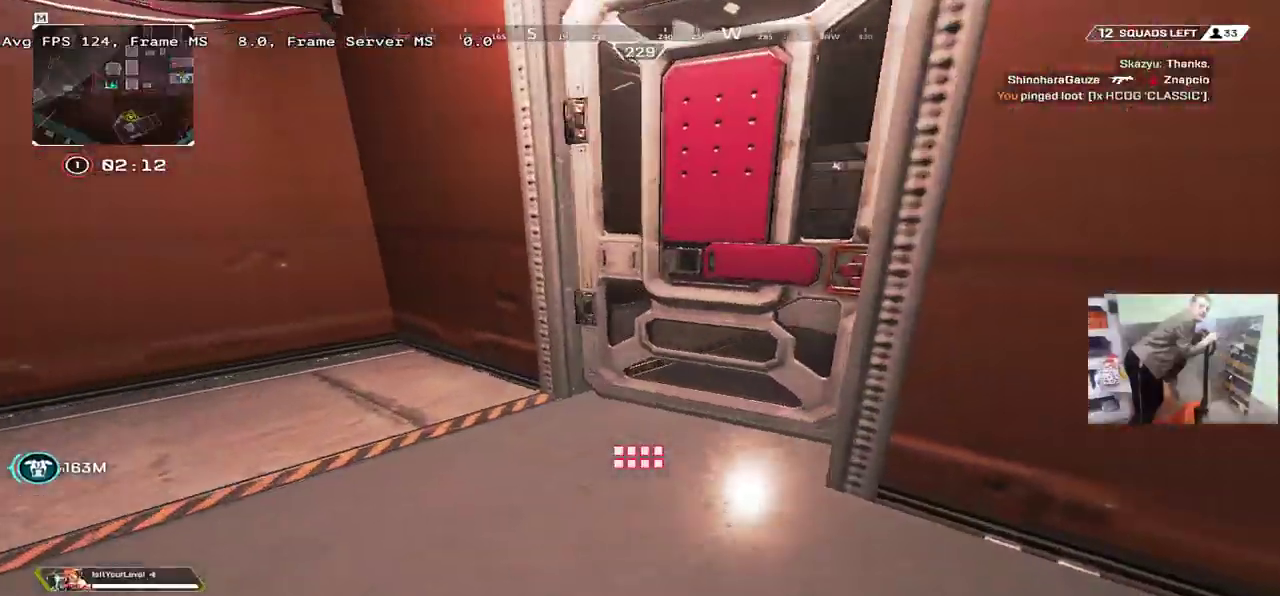
{"keys": ["e", "w"], "mouse": [], "events": [[17, "c", "up"], [417, "e", "down"]]}
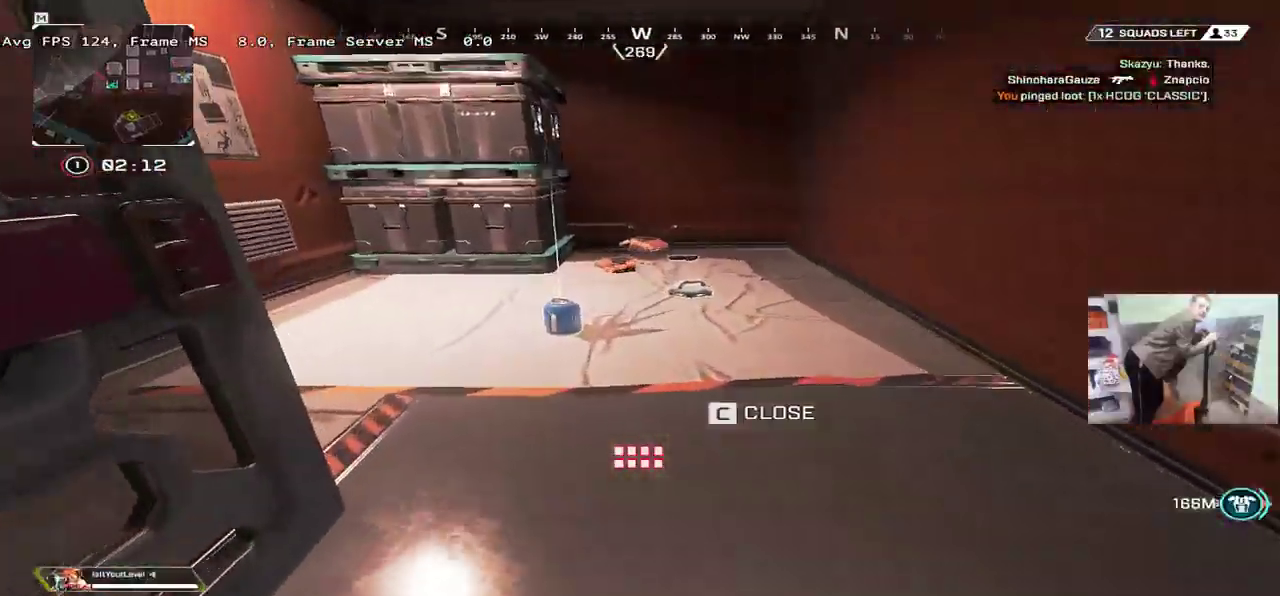
{"keys": ["e", "w"], "mouse": [], "events": [[34, "e", "up"], [200, "c", "down"], [217, "e", "down"], [267, "c", "up"]]}
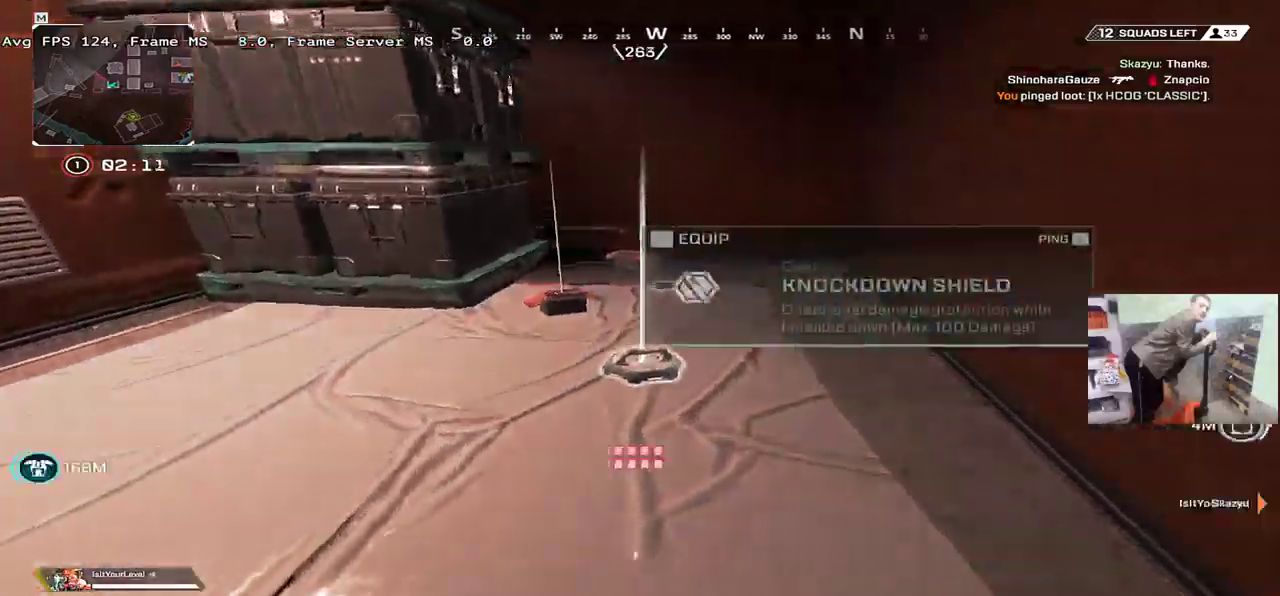
{"keys": ["w"], "mouse": [], "events": [[184, "e", "up"], [184, "w", "up"], [284, "c", "down"], [350, "c", "up"], [367, "w", "down"], [417, "shift", "down"], [467, "shift", "up"]]}
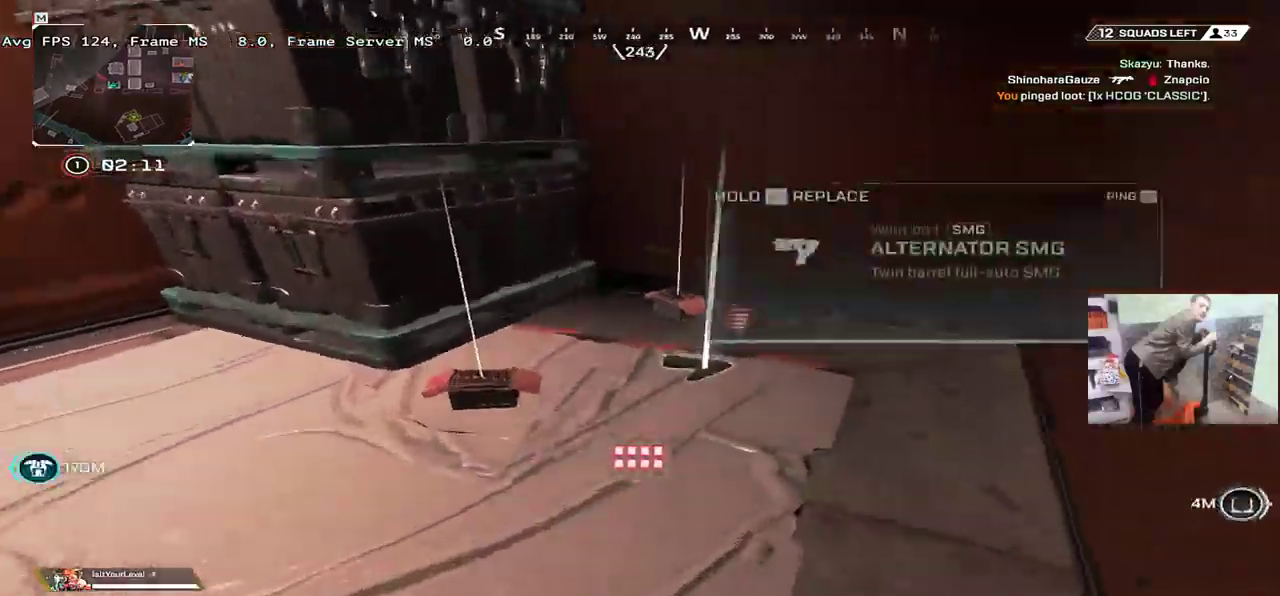
{"keys": ["shift", "tab", "w"], "mouse": [], "events": [[150, "w", "up"], [234, "q", "down"], [284, "q", "up"], [317, "w", "down"], [400, "tab", "down"], [484, "shift", "down"]]}
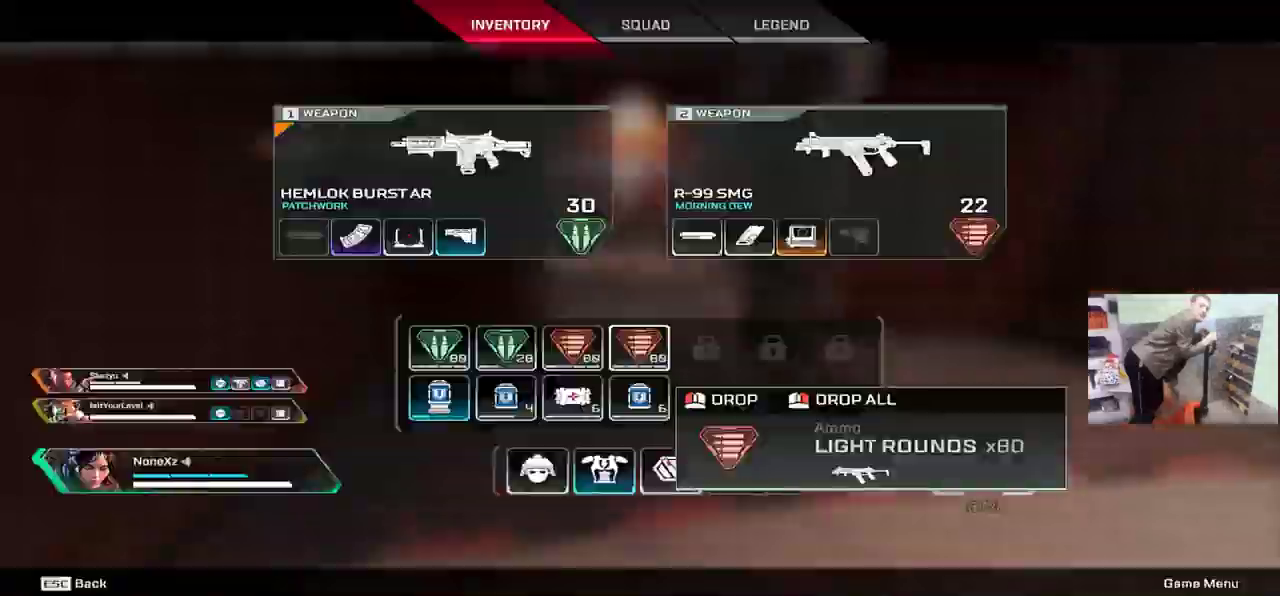
{"keys": ["w"], "mouse": [], "events": [[17, "shift", "up"], [17, "tab", "up"], [367, "tab", "down"], [434, "tab", "up"]]}
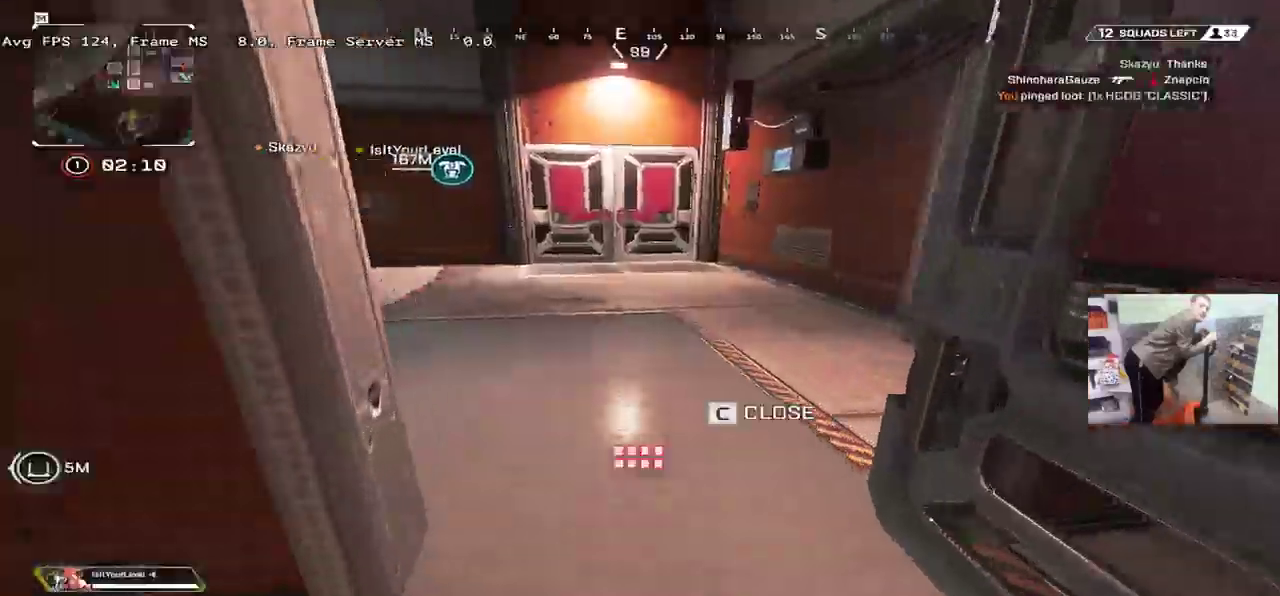
{"keys": ["w"], "mouse": [], "events": [[217, "tab", "down"], [250, "tab", "up"]]}
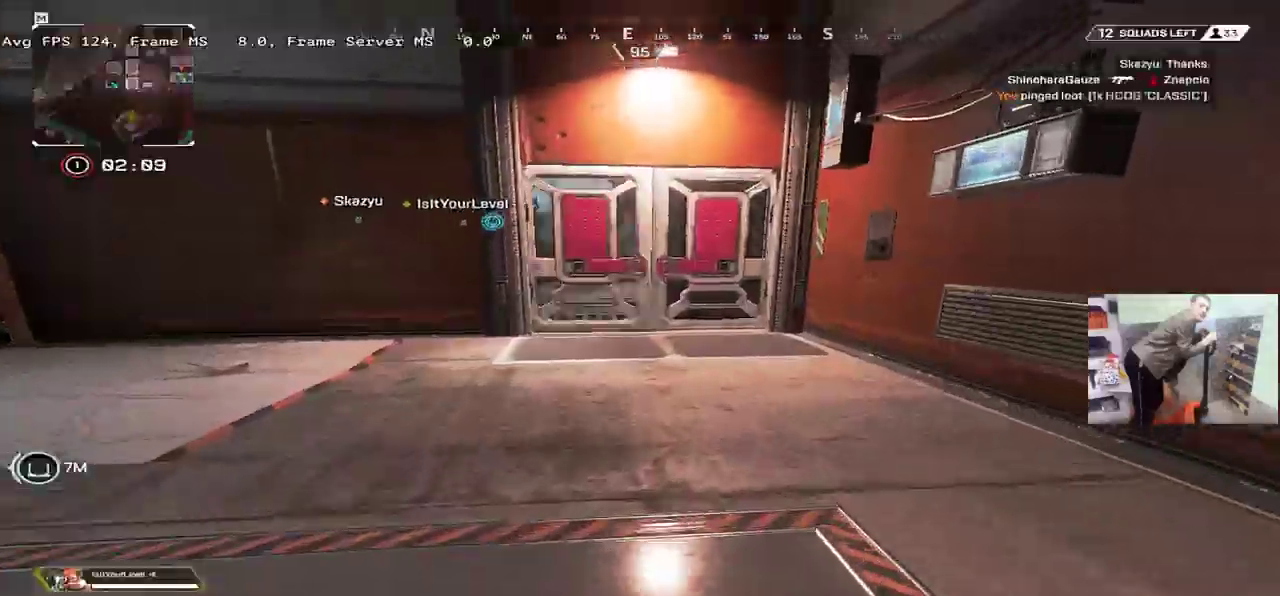
{"keys": ["c", "ctrl", "w"], "mouse": [], "events": [[117, "ctrl", "down"], [450, "c", "down"]]}
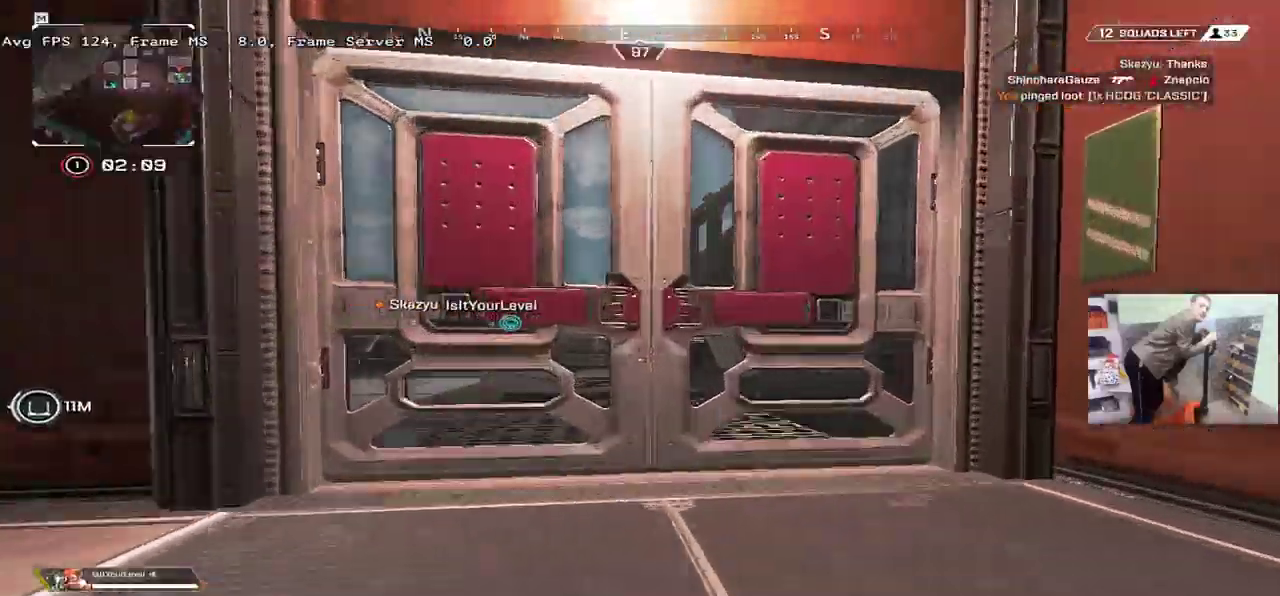
{"keys": ["w"], "mouse": [], "events": [[50, "c", "up"], [134, "ctrl", "up"]]}
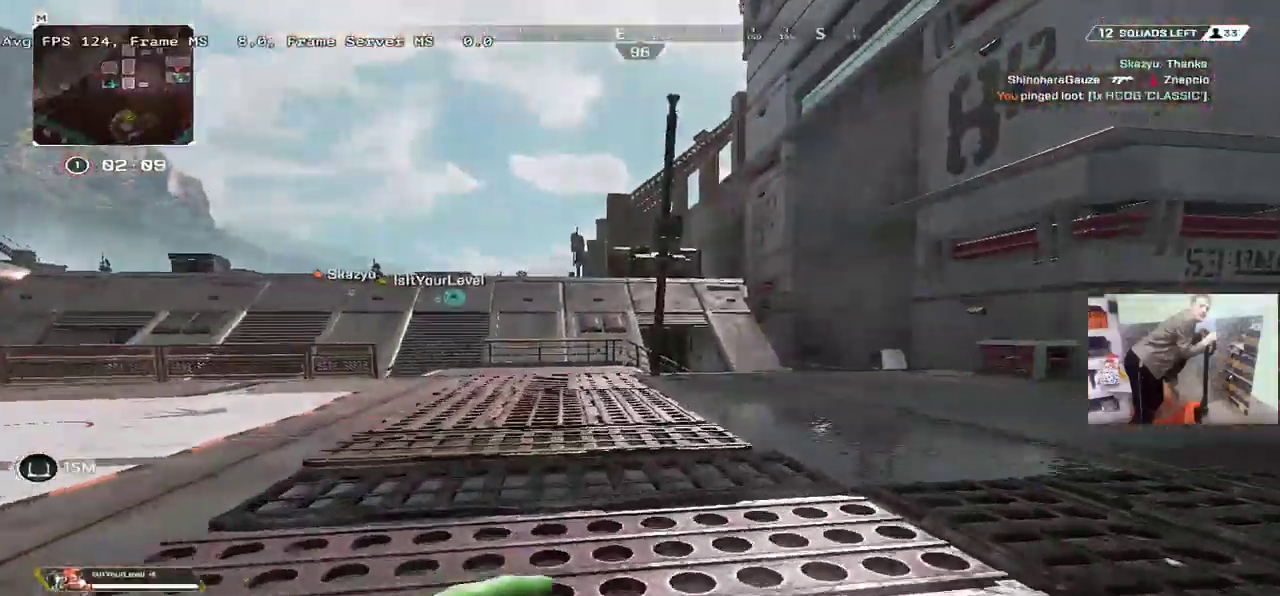
{"keys": ["w"], "mouse": [], "events": []}
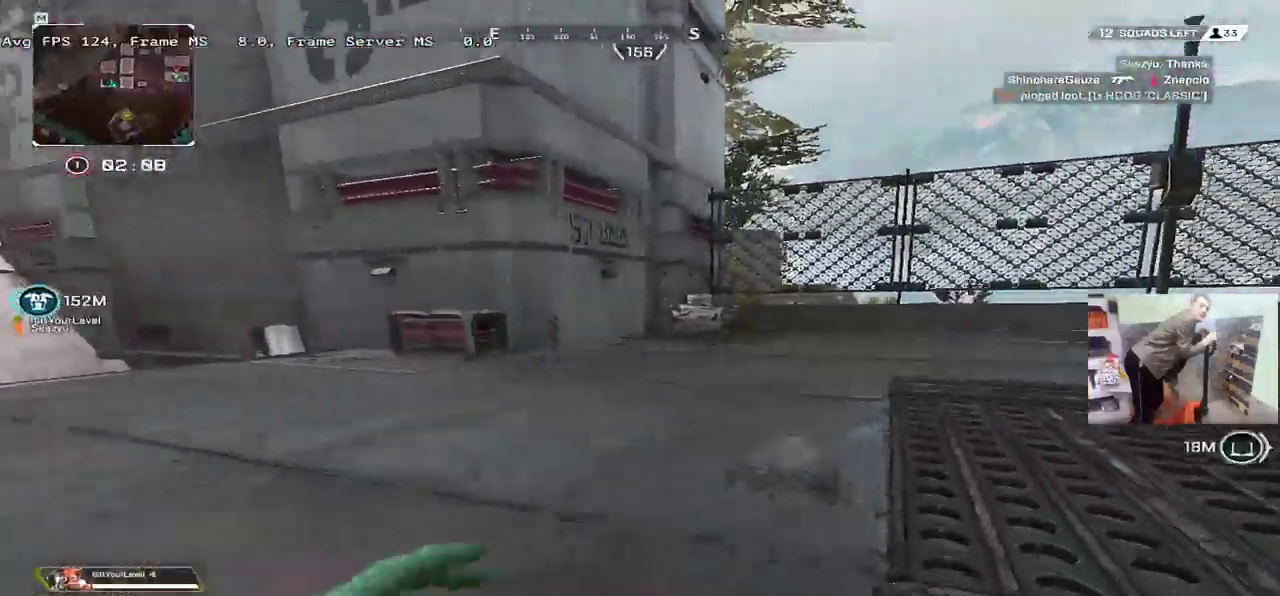
{"keys": ["w"], "mouse": [], "events": []}
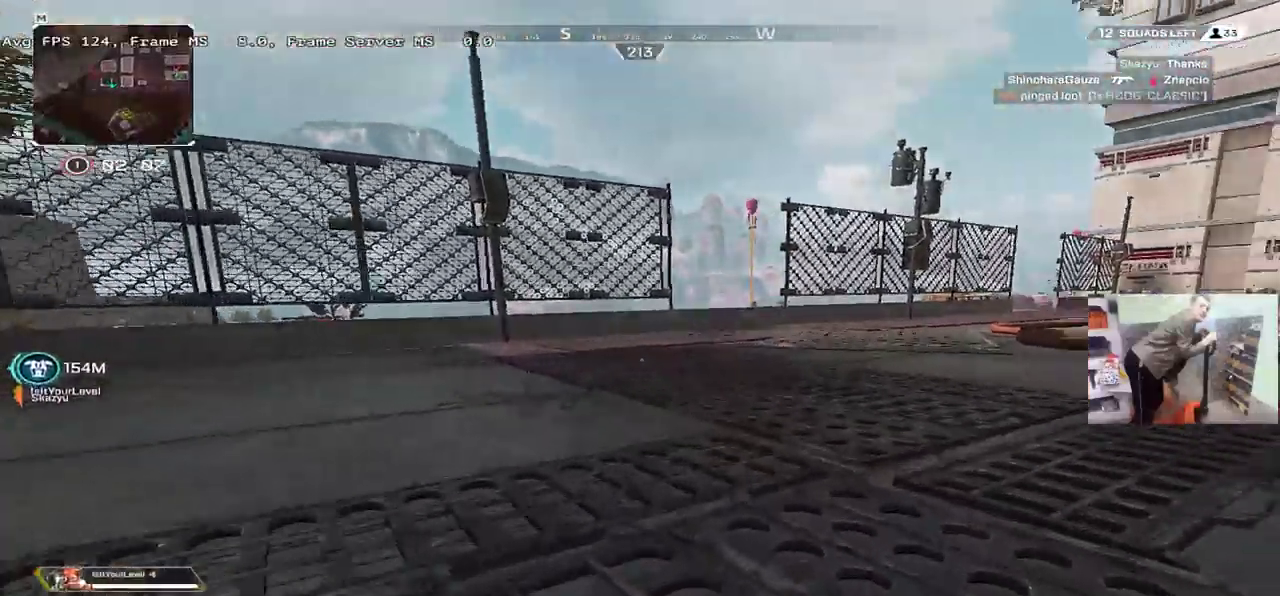
{"keys": ["w"], "mouse": [], "events": []}
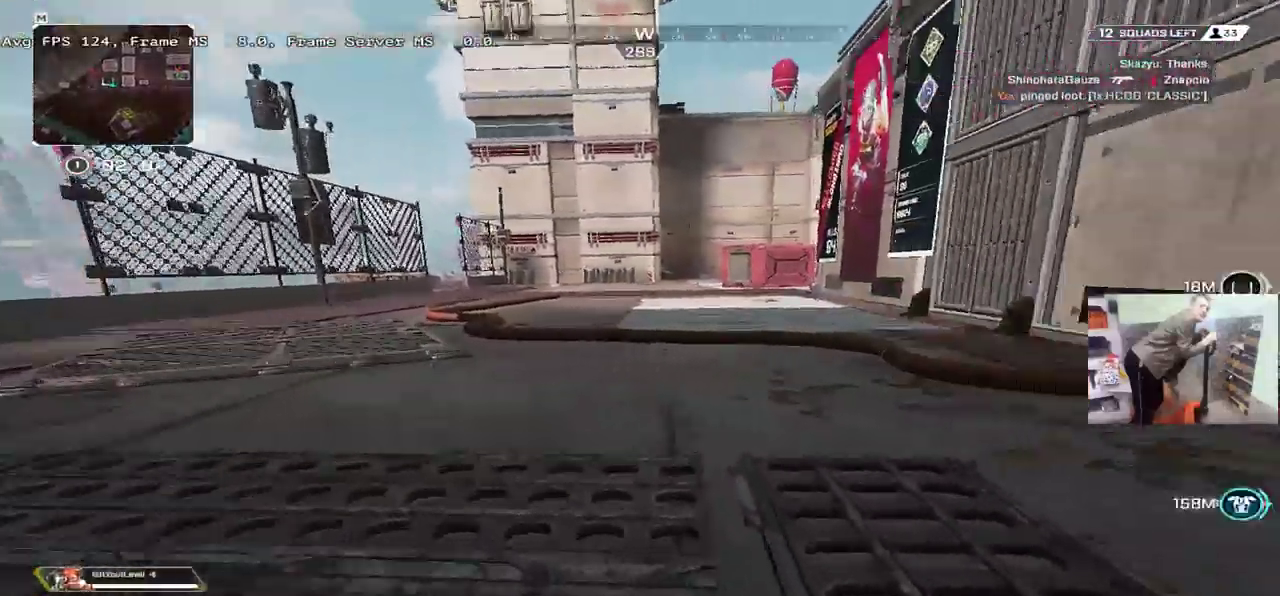
{"keys": ["w"], "mouse": [], "events": []}
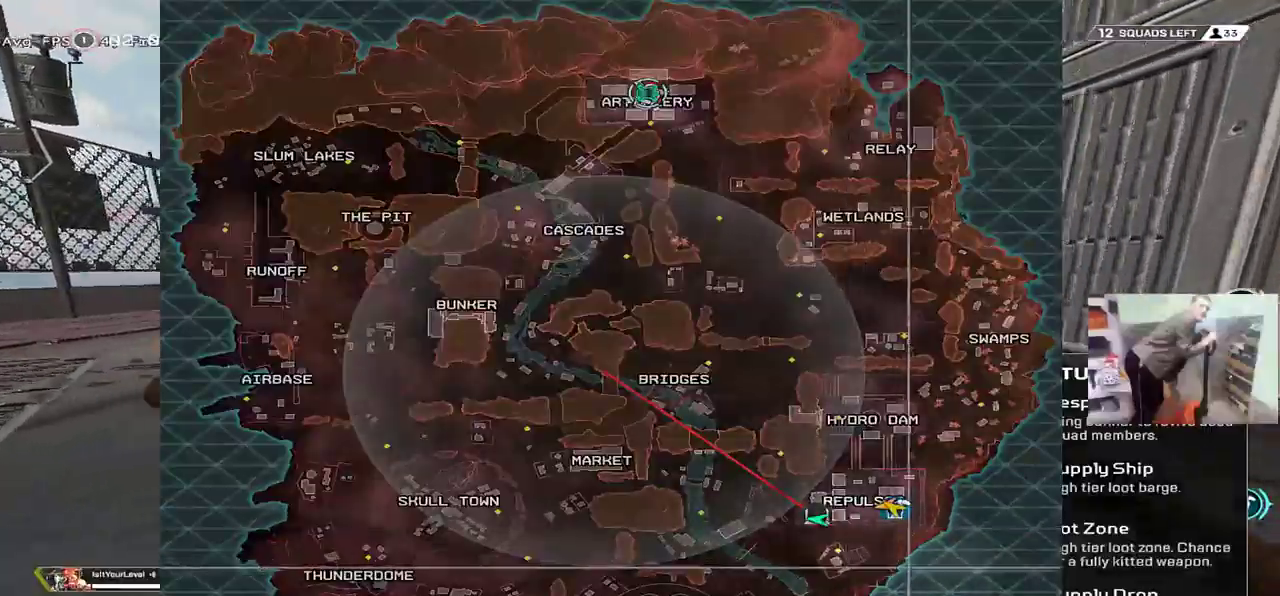
{"keys": ["w"], "mouse": [], "events": []}
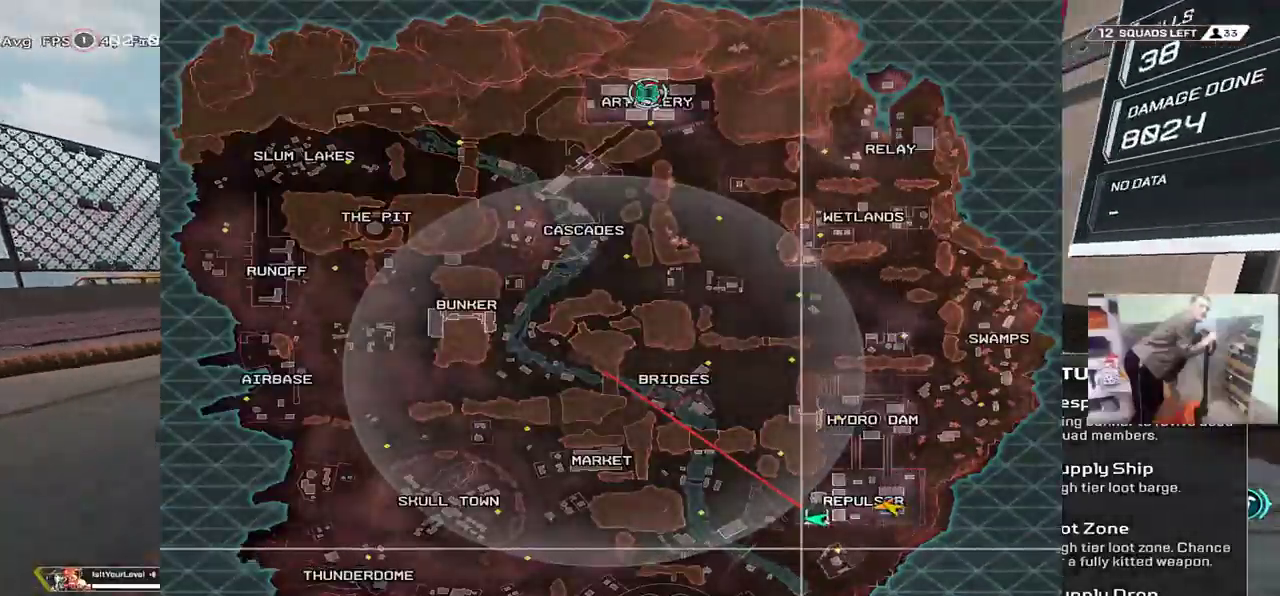
{"keys": ["w"], "mouse": [], "events": [[484, "mouse_left", "down"], [500, "mouse_left", "up"]]}
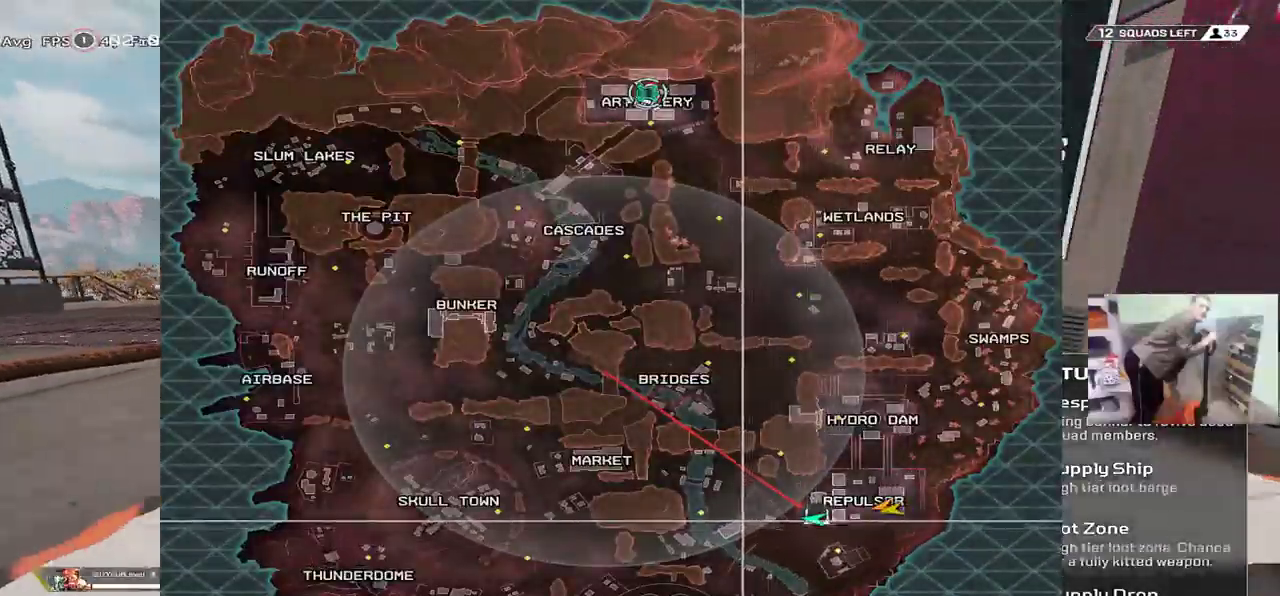
{"keys": ["w"], "mouse": [], "events": []}
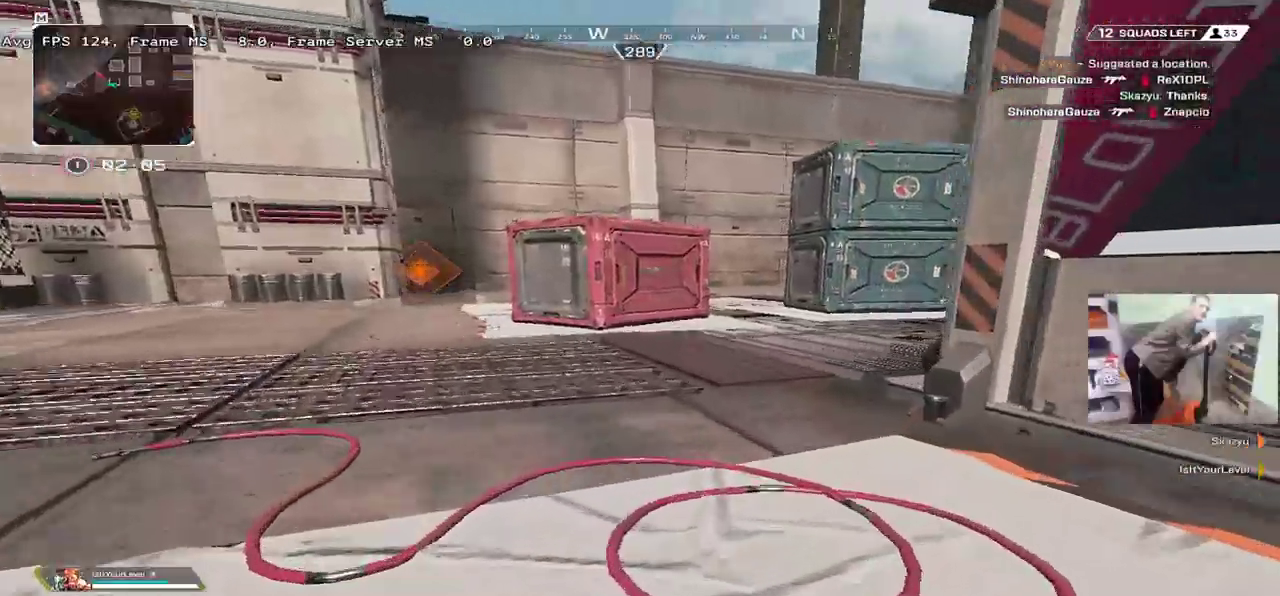
{"keys": ["ctrl", "w"], "mouse": [], "events": [[400, "ctrl", "down"]]}
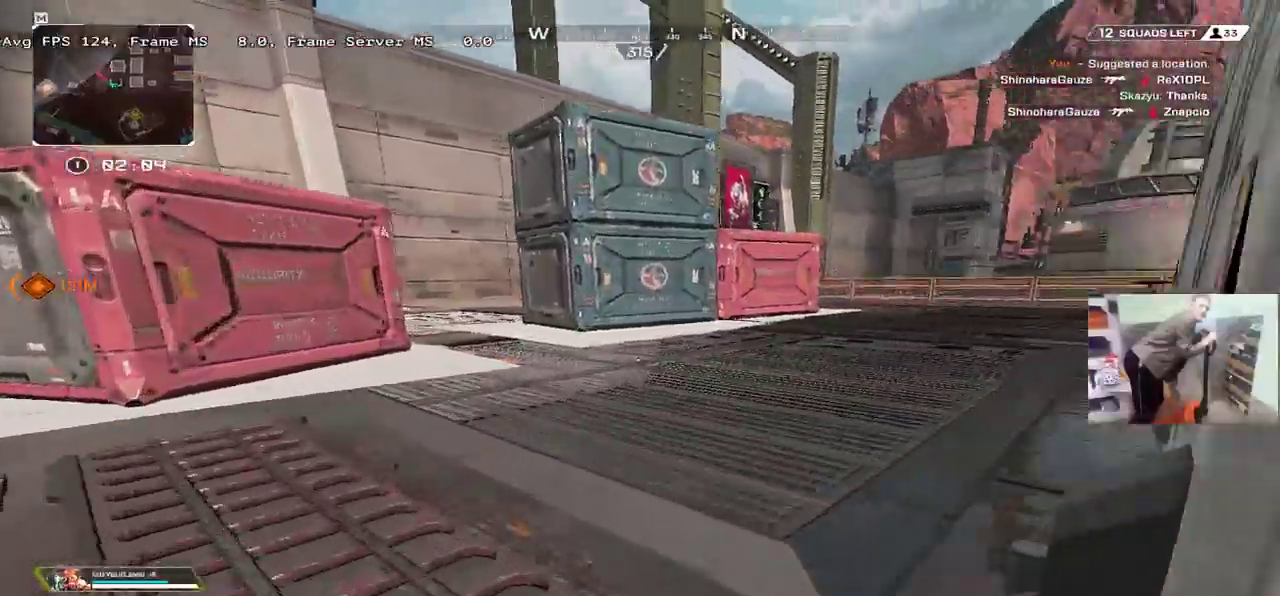
{"keys": ["w"], "mouse": [], "events": [[184, "mouse_right", "down"], [217, "e", "down"], [267, "mouse_right", "up"], [284, "ctrl", "up"], [384, "e", "up"]]}
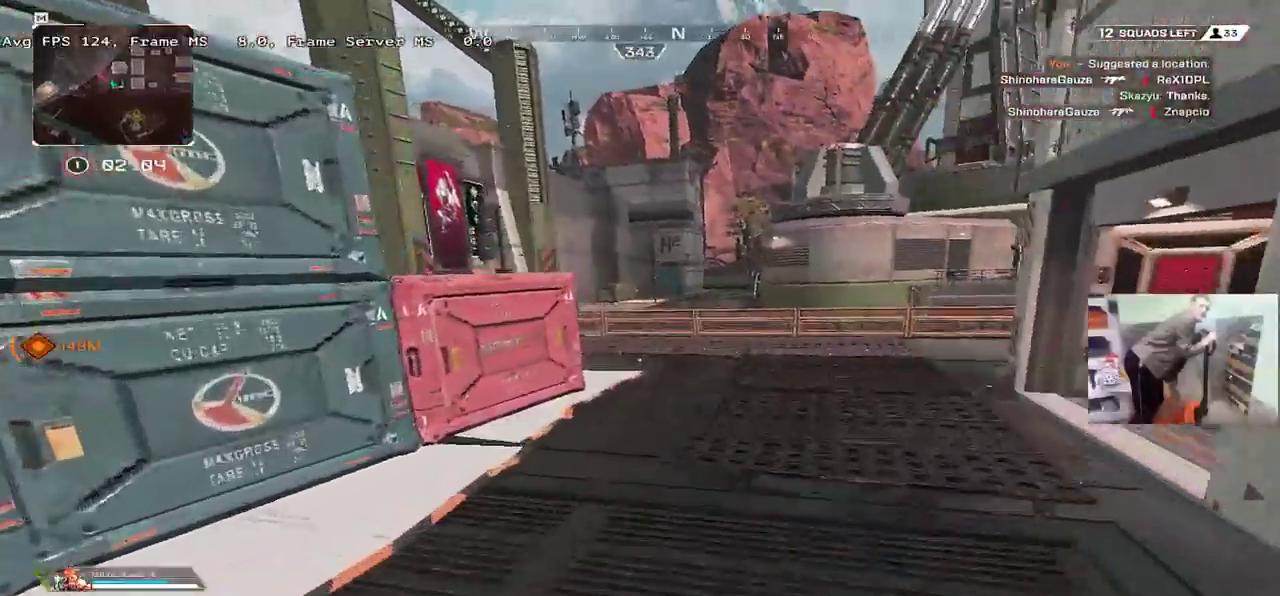
{"keys": ["w"], "mouse": [], "events": []}
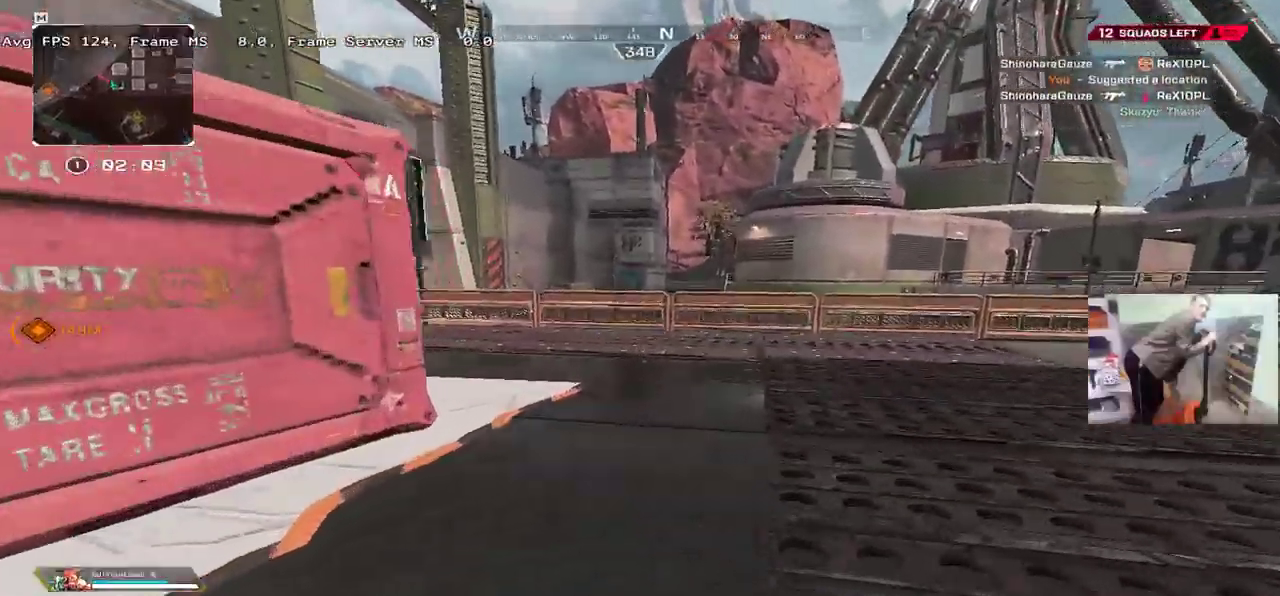
{"keys": ["w"], "mouse": [], "events": []}
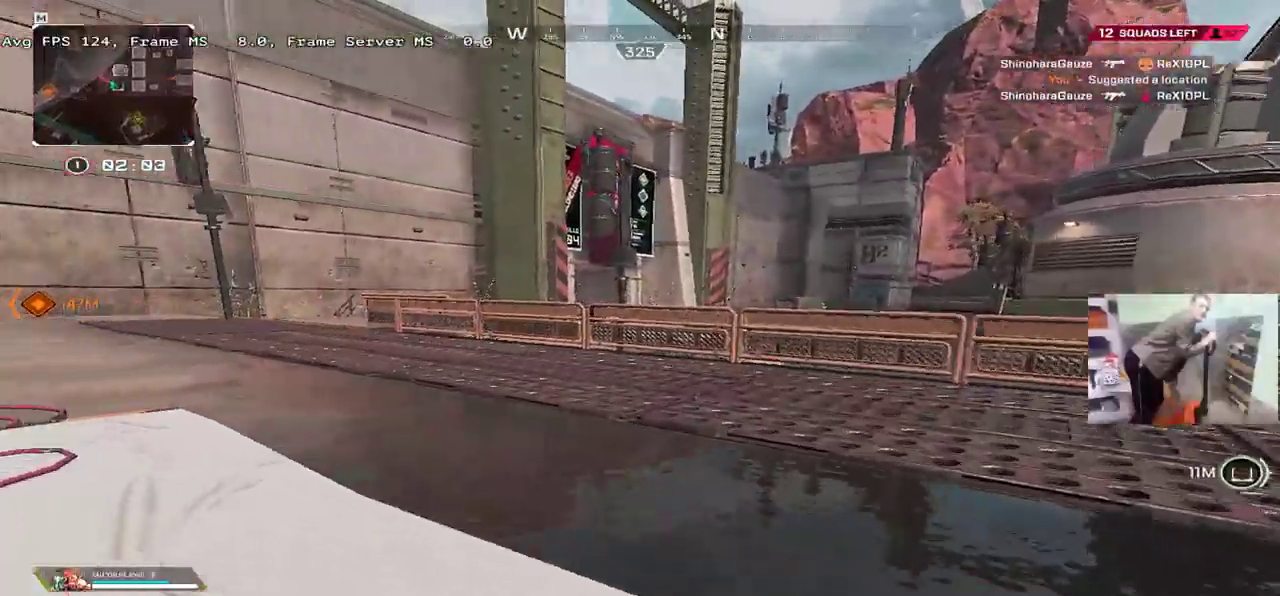
{"keys": ["w"], "mouse": [], "events": []}
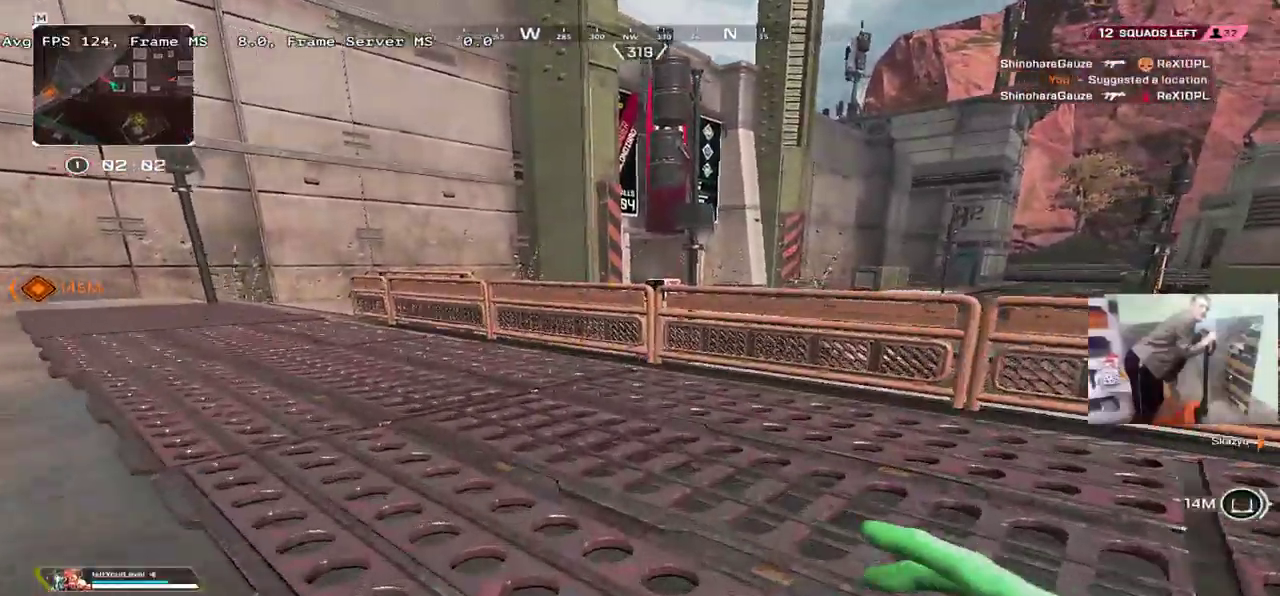
{"keys": ["w"], "mouse": [], "events": [[167, "mouse_right", "down"], [284, "mouse_right", "up"]]}